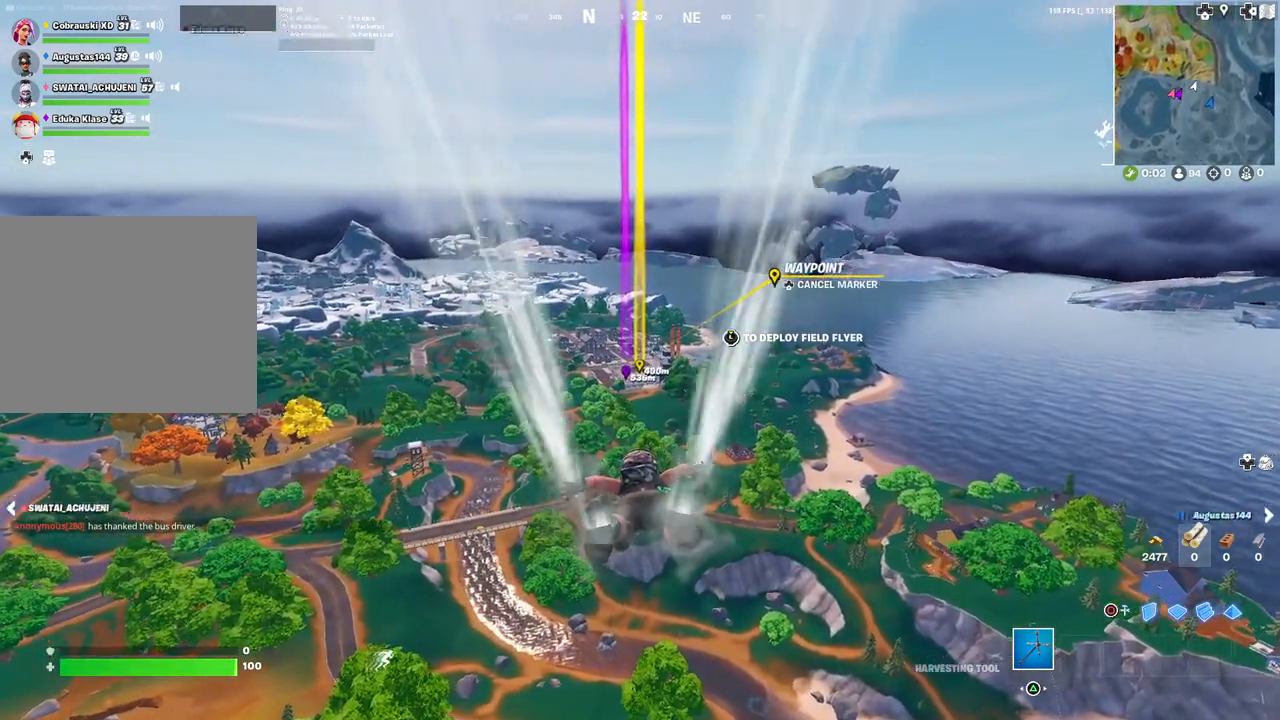
Gameplay with a controller (PlayStation layout); each line is a JSON object with the inputs held at the frame after it. "events" lists button and stick changes between this image and that frame as [ms after this image, input, new state], when the widget could be followed in between.
{"buttons": [], "left_stick": "up", "right_stick": "center", "events": [[417, "left_stick", "up"]]}
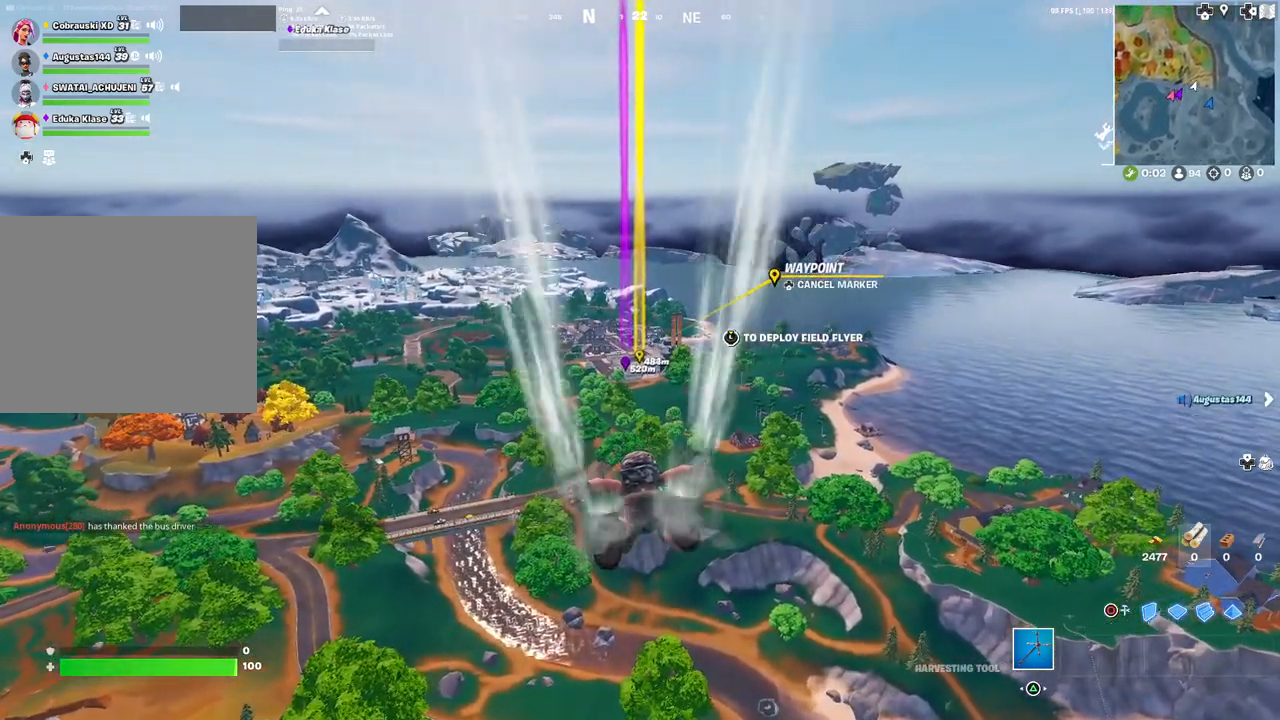
{"buttons": [], "left_stick": "up", "right_stick": "center", "events": [[117, "L3", "down"], [267, "L3", "up"]]}
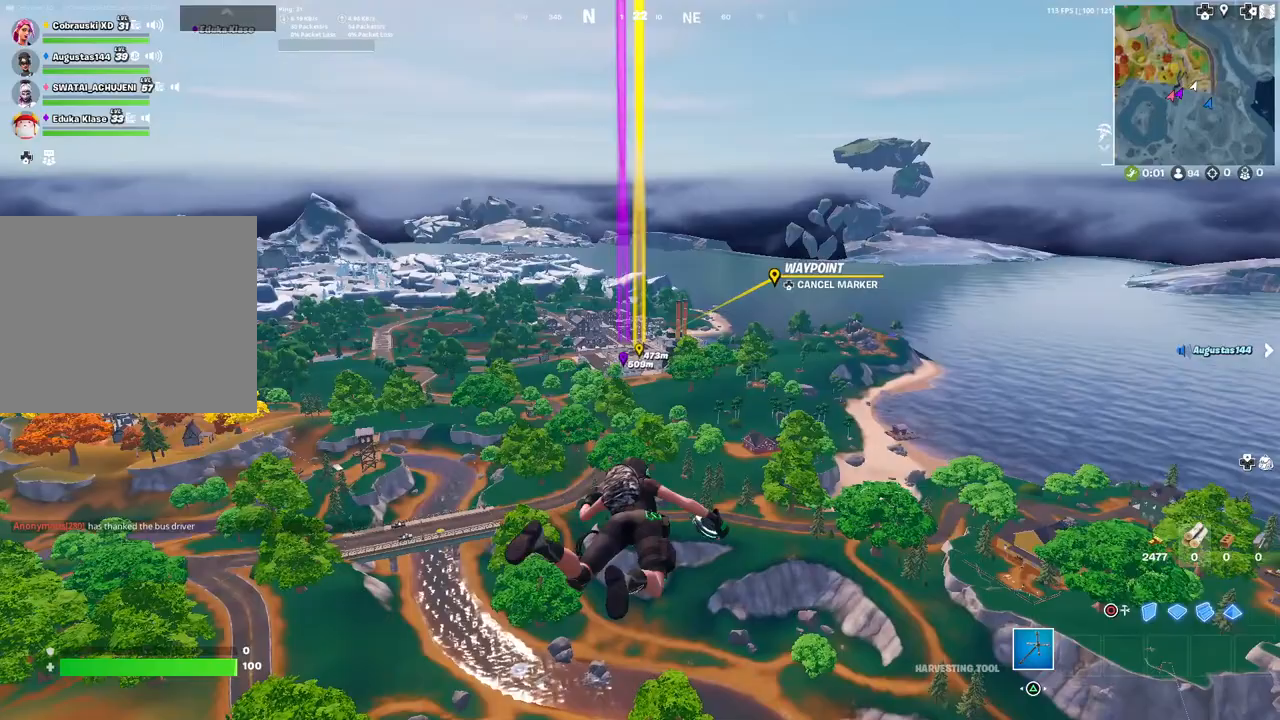
{"buttons": ["TOUCHPAD"], "left_stick": "up", "right_stick": "center", "events": [[267, "TOUCHPAD", "down"], [333, "TOUCHPAD", "up"], [433, "TOUCHPAD", "down"]]}
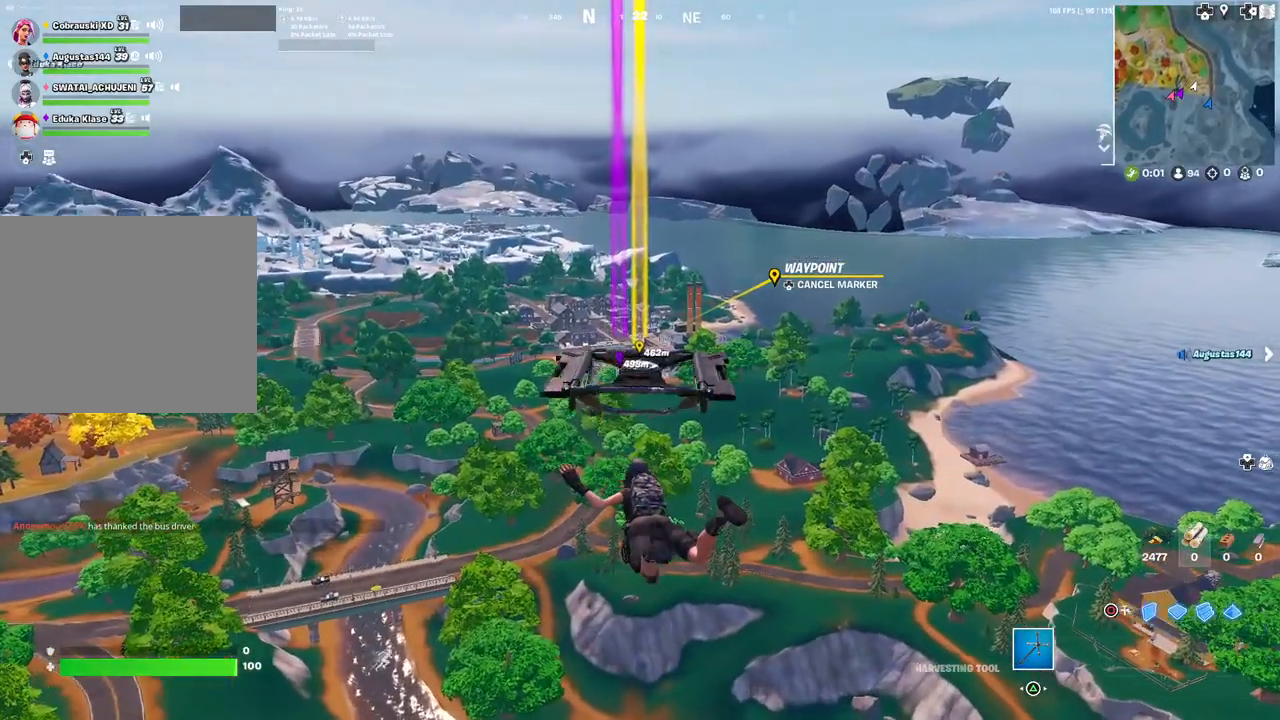
{"buttons": [], "left_stick": "center", "right_stick": "center", "events": [[17, "TOUCHPAD", "up"], [383, "left_stick", "center"]]}